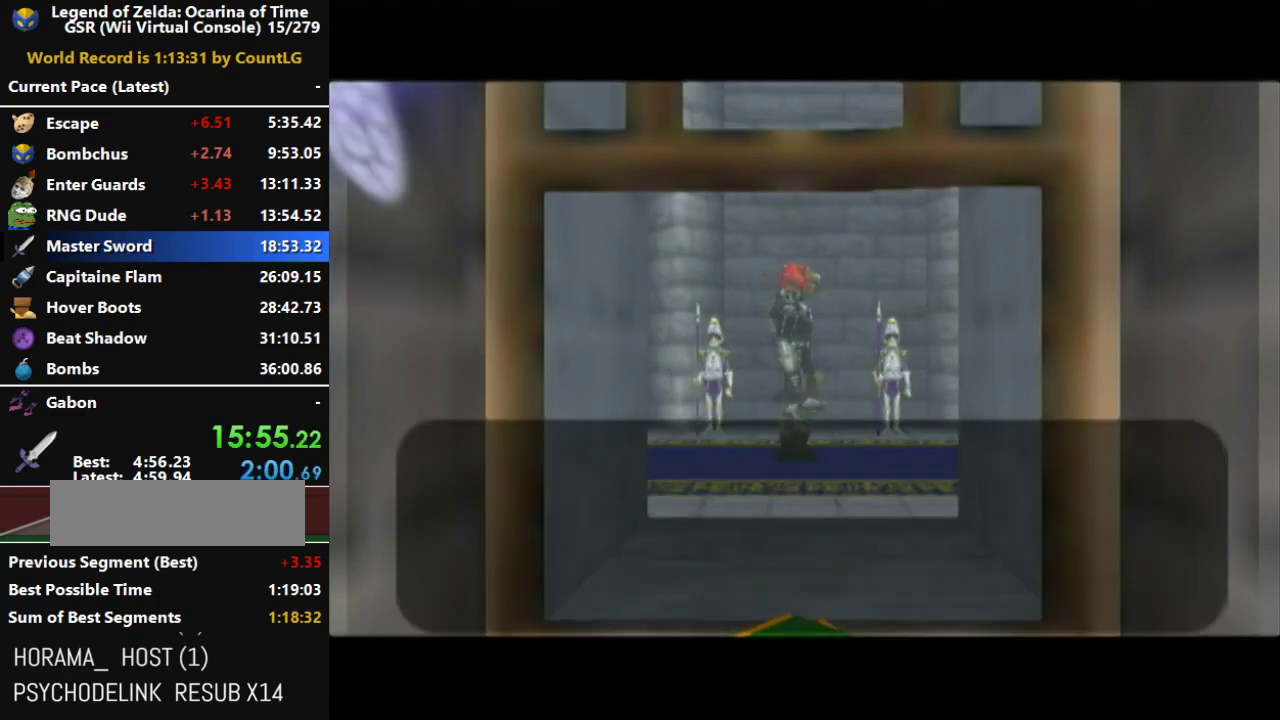
Gameplay with a controller (Nintendo layout); each line is a JSON object with the inputs held at the frame after it. "events" lists button and stick changes between this image and that frame as [ms after this image, input, new state], when the widget could be followed in between. Not read: L3 R3 START.
{"buttons": ["A", "B"], "left_stick": "center", "right_stick": "center", "events": [[50, "A", "down"], [117, "A", "up"], [117, "B", "down"], [167, "A", "down"], [200, "B", "up"], [233, "A", "up"], [300, "B", "down"], [400, "B", "up"], [450, "A", "down"], [483, "B", "down"]]}
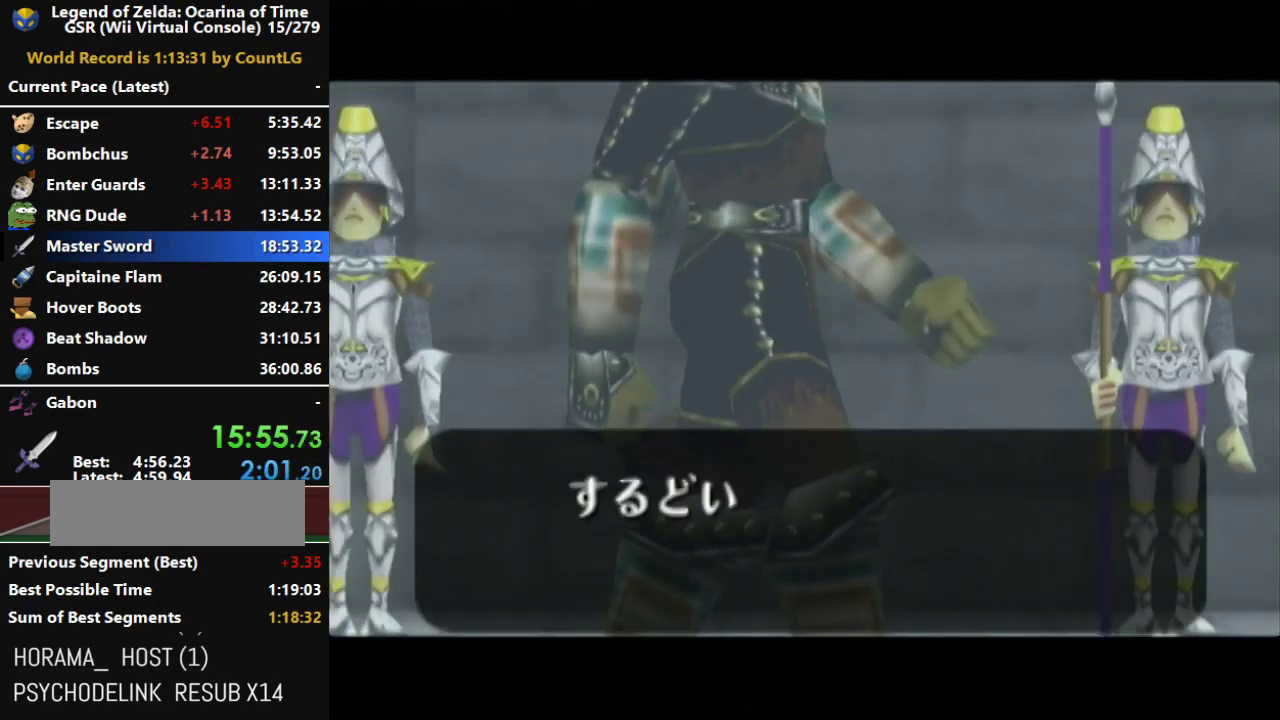
{"buttons": ["A"], "left_stick": "center", "right_stick": "center", "events": [[17, "A", "up"], [83, "A", "down"], [83, "B", "up"], [150, "A", "up"], [167, "B", "down"], [200, "A", "down"], [267, "A", "up"], [267, "B", "up"], [333, "A", "down"], [367, "B", "down"], [400, "A", "up"], [450, "A", "down"], [450, "B", "up"]]}
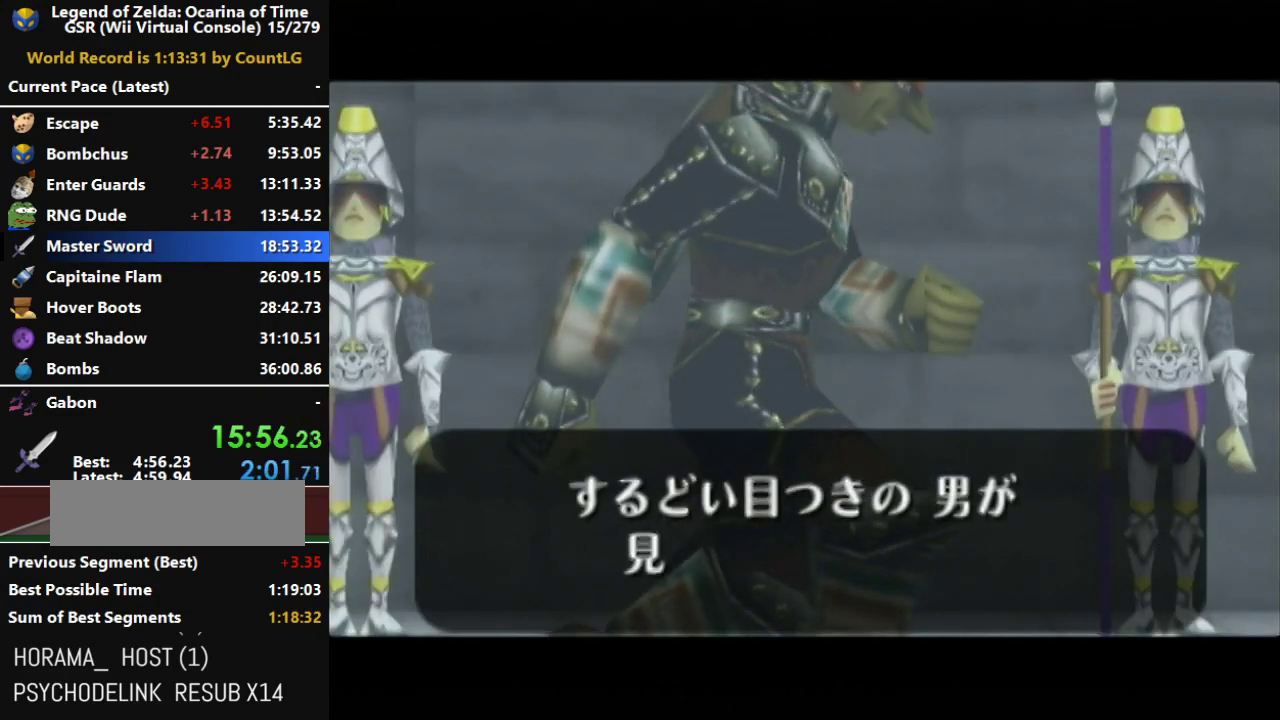
{"buttons": ["A", "B"], "left_stick": "center", "right_stick": "center", "events": [[17, "A", "up"], [50, "B", "down"], [83, "A", "down"], [150, "B", "up"], [267, "B", "down"], [417, "A", "up"], [483, "A", "down"]]}
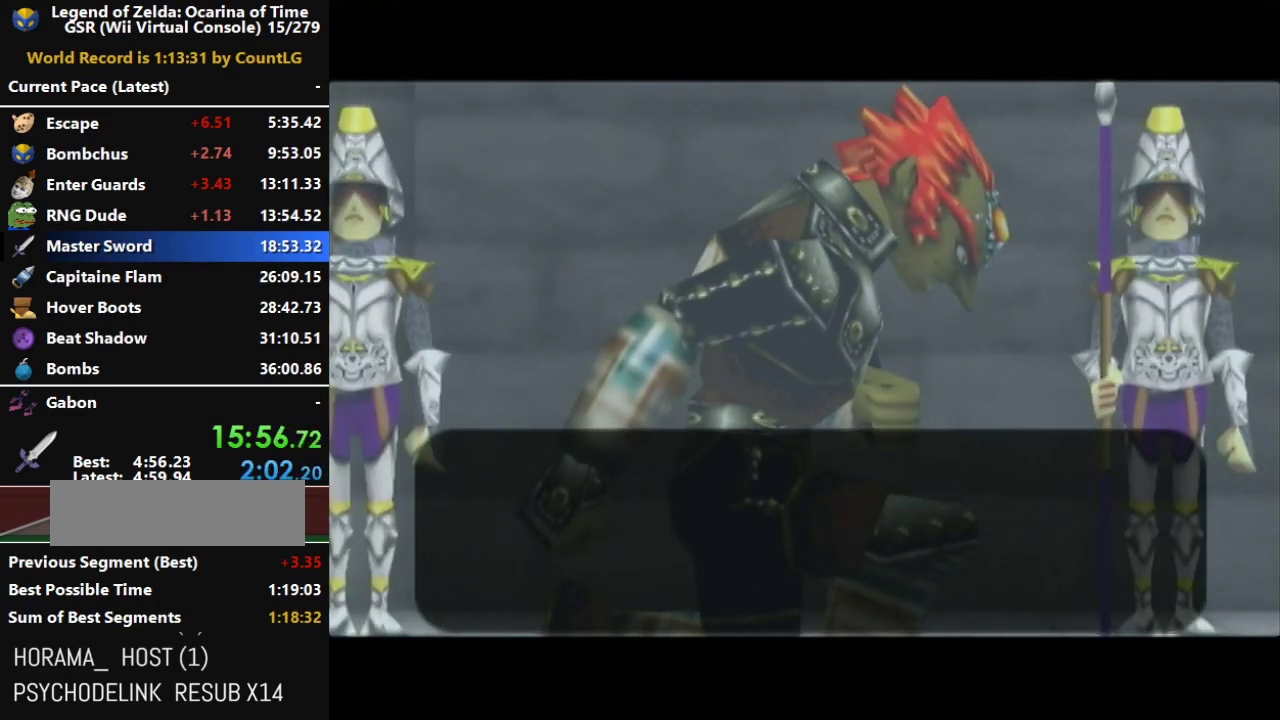
{"buttons": ["B"], "left_stick": "center", "right_stick": "center", "events": [[17, "B", "up"], [50, "A", "up"], [83, "B", "down"], [117, "A", "down"], [167, "A", "up"], [200, "B", "up"], [233, "A", "down"], [333, "A", "up"], [333, "B", "down"], [400, "A", "down"], [450, "A", "up"]]}
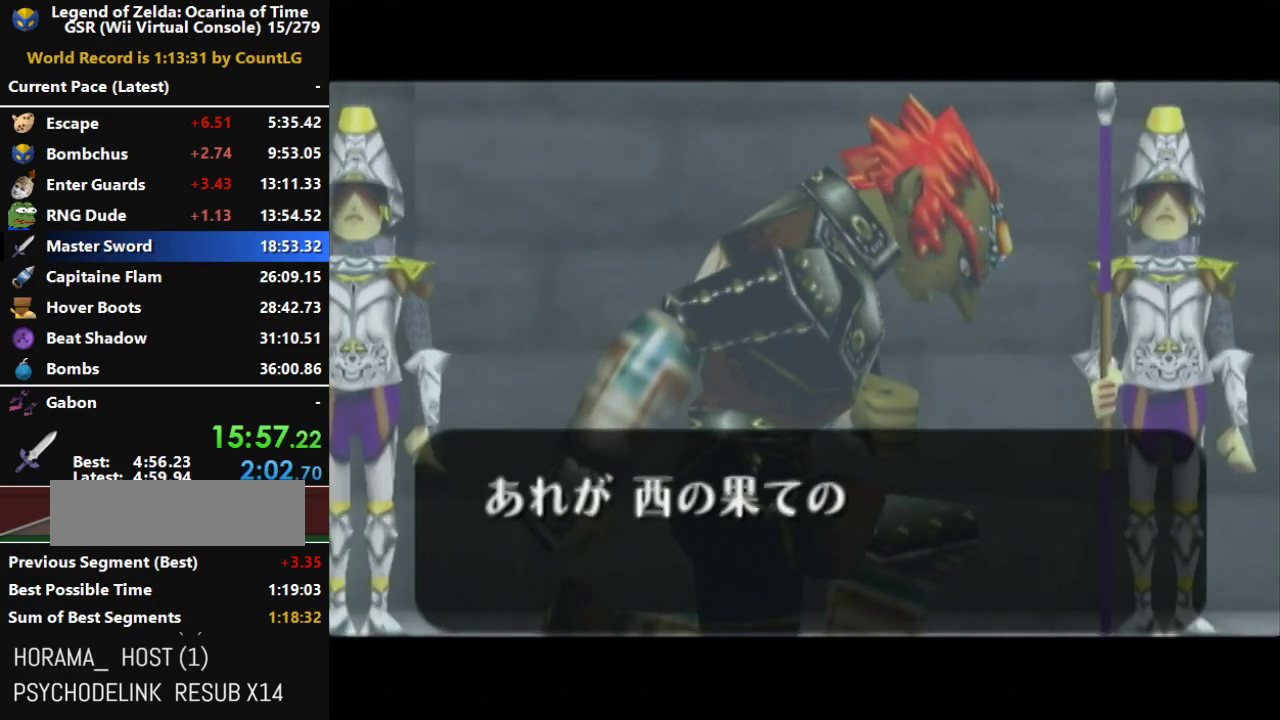
{"buttons": ["A"], "left_stick": "center", "right_stick": "center", "events": [[50, "A", "down"], [50, "B", "up"], [117, "A", "up"], [150, "B", "down"], [167, "A", "down"], [233, "A", "up"], [233, "B", "up"], [333, "A", "down"], [367, "B", "down"], [400, "A", "up"], [450, "B", "up"], [483, "A", "down"]]}
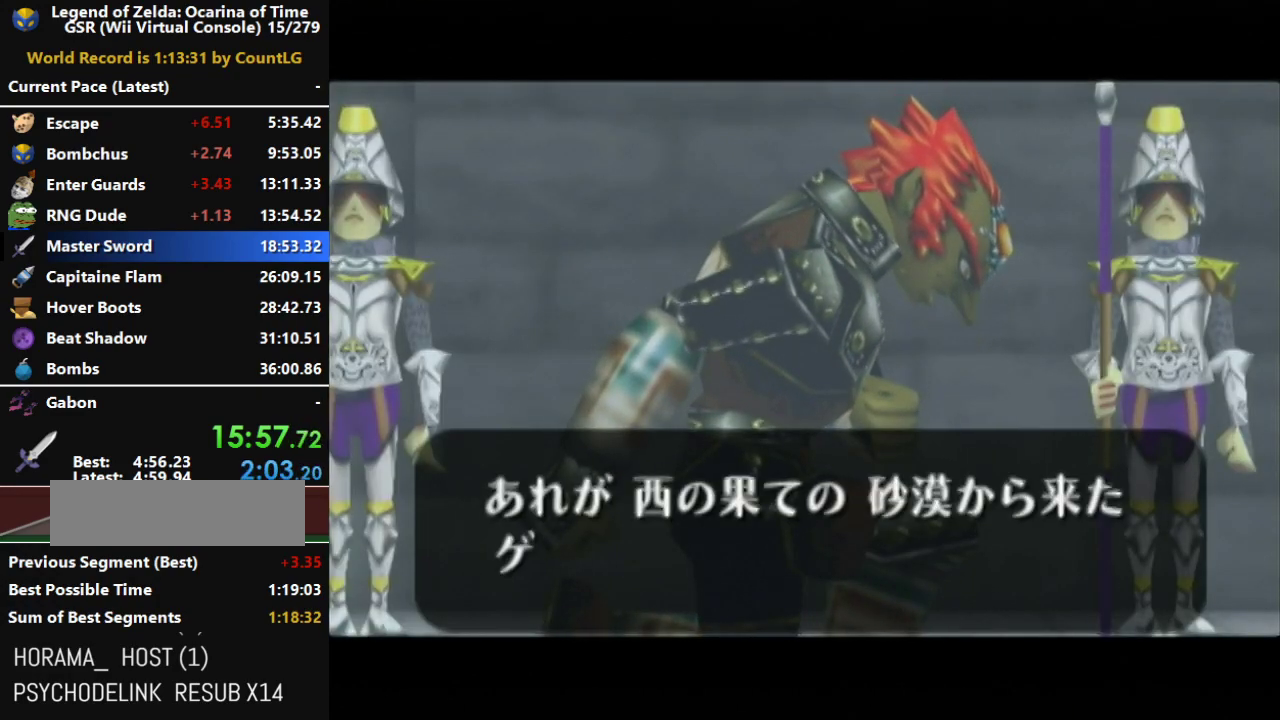
{"buttons": ["A", "B"], "left_stick": "center", "right_stick": "center", "events": [[50, "A", "up"], [50, "B", "down"], [167, "B", "up"], [233, "B", "down"], [367, "A", "down"], [367, "B", "up"], [417, "A", "up"], [417, "B", "down"], [483, "A", "down"]]}
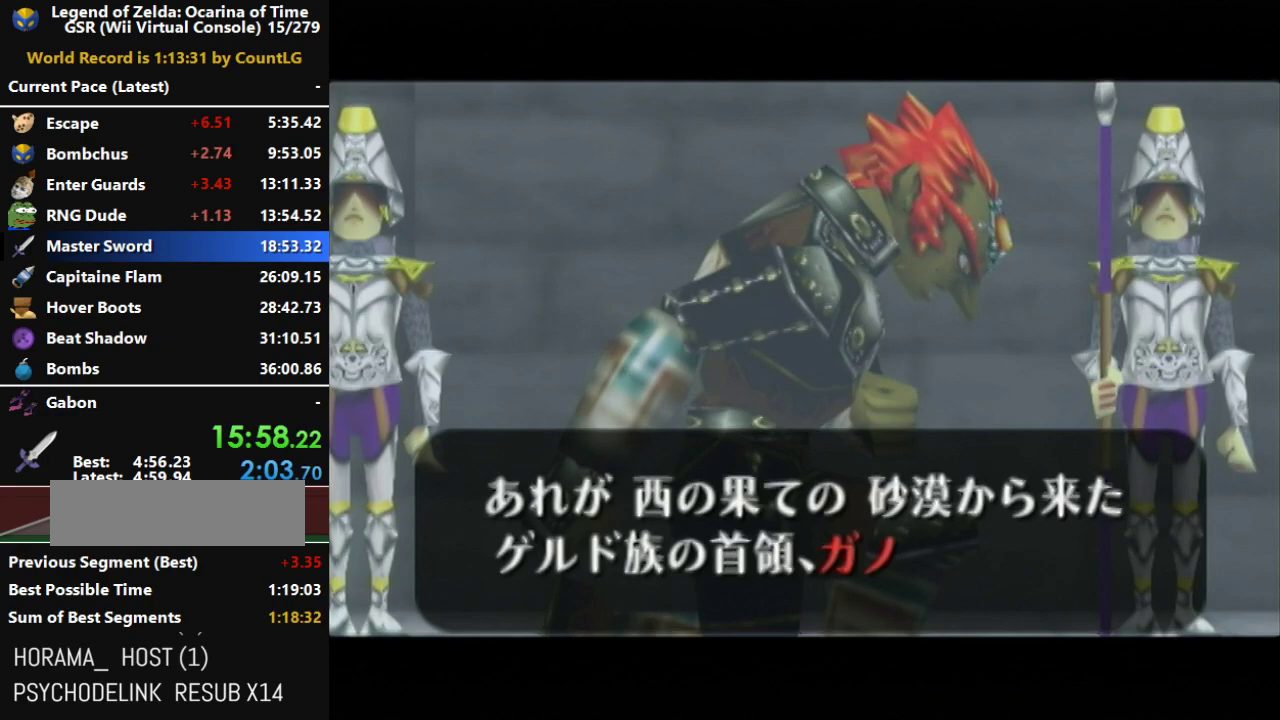
{"buttons": ["A", "B"], "left_stick": "center", "right_stick": "center", "events": [[17, "B", "up"], [50, "A", "up"], [117, "B", "down"], [200, "B", "up"], [300, "B", "down"], [367, "A", "down"], [367, "B", "up"], [450, "B", "down"]]}